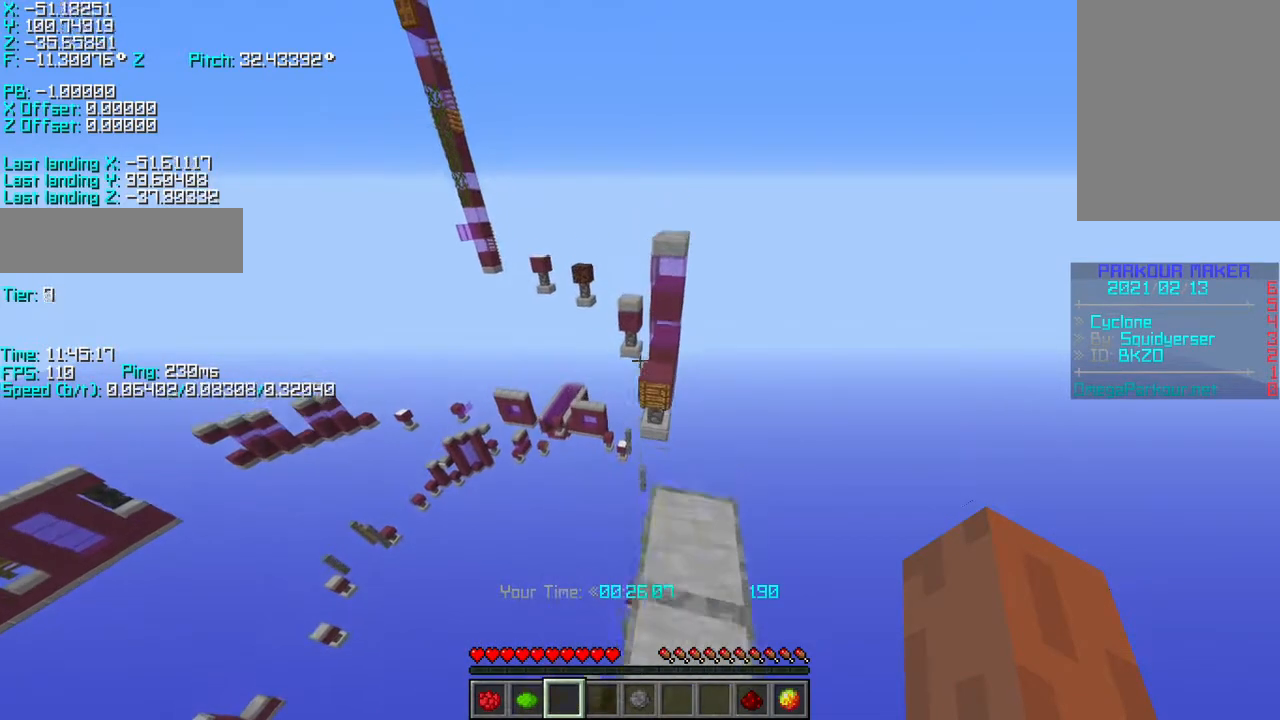
Gameplay with keyboard; each line is a JSON object with the keys held at the frame after it. "events" lists presses ("down") and releases ("up") of "a", "d", "r", "s", "shift", "space" and "w" between this image and that frame as [ms after this image, input, new state], when the widget could be followed in between. No other keys are recorded. Mouse input is not recorded.
{"keys": ["r", "space", "w"], "events": []}
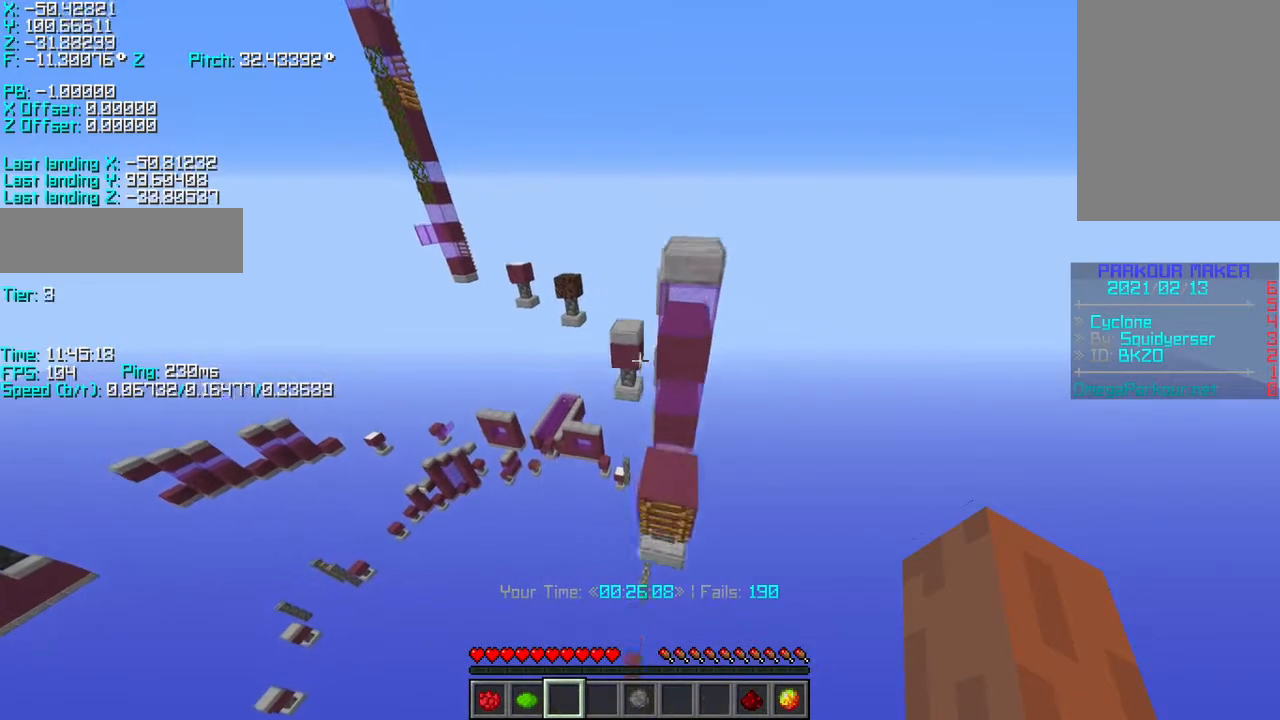
{"keys": ["r", "space", "w"], "events": []}
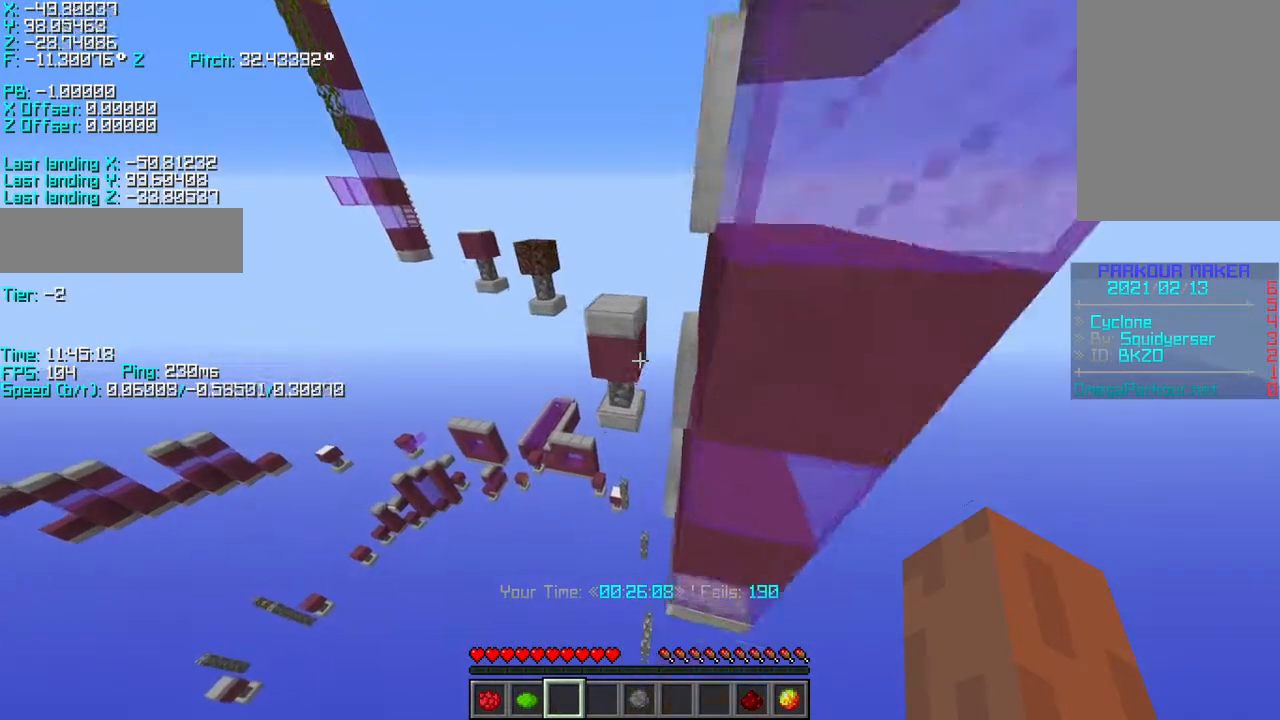
{"keys": ["r", "w"]}
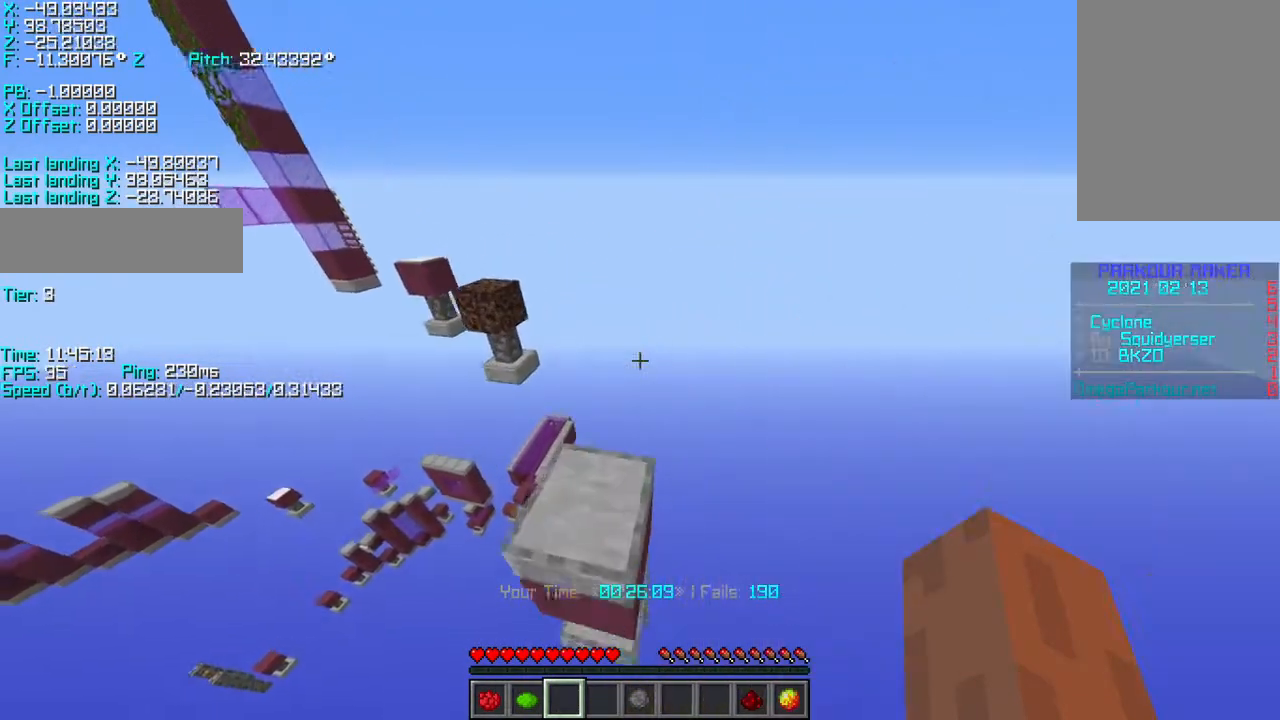
{"keys": ["a", "s", "shift"], "events": [[217, "shift", "down"], [217, "w", "up"], [267, "a", "down"], [267, "r", "up"], [367, "s", "down"]]}
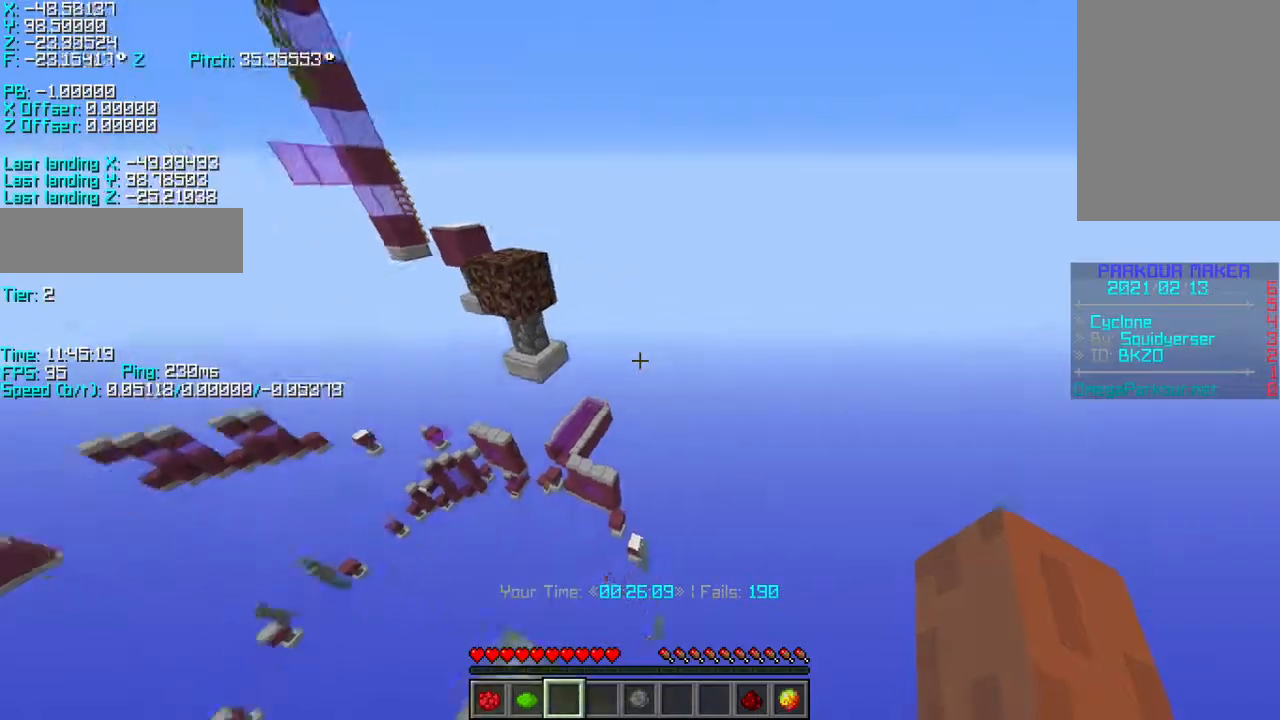
{"keys": ["s", "shift"], "events": [[200, "a", "up"], [367, "a", "down"], [400, "a", "up"]]}
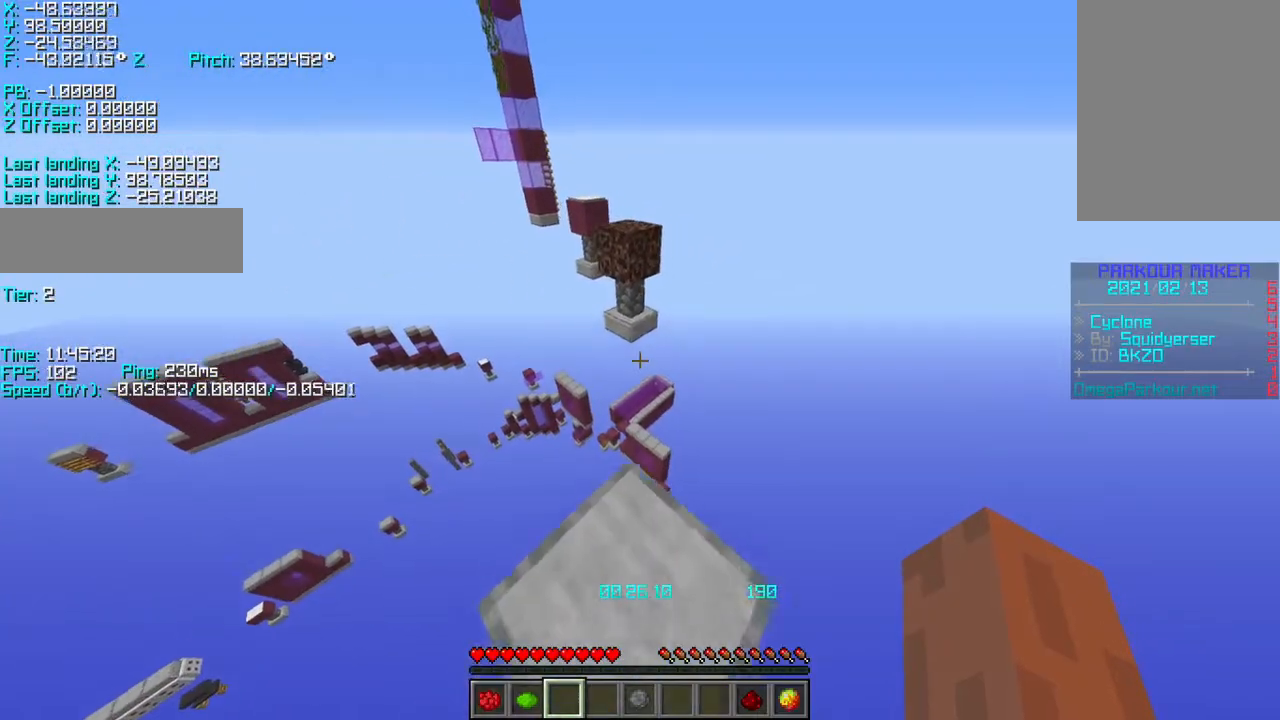
{"keys": [], "events": [[50, "s", "up"], [300, "shift", "up"]]}
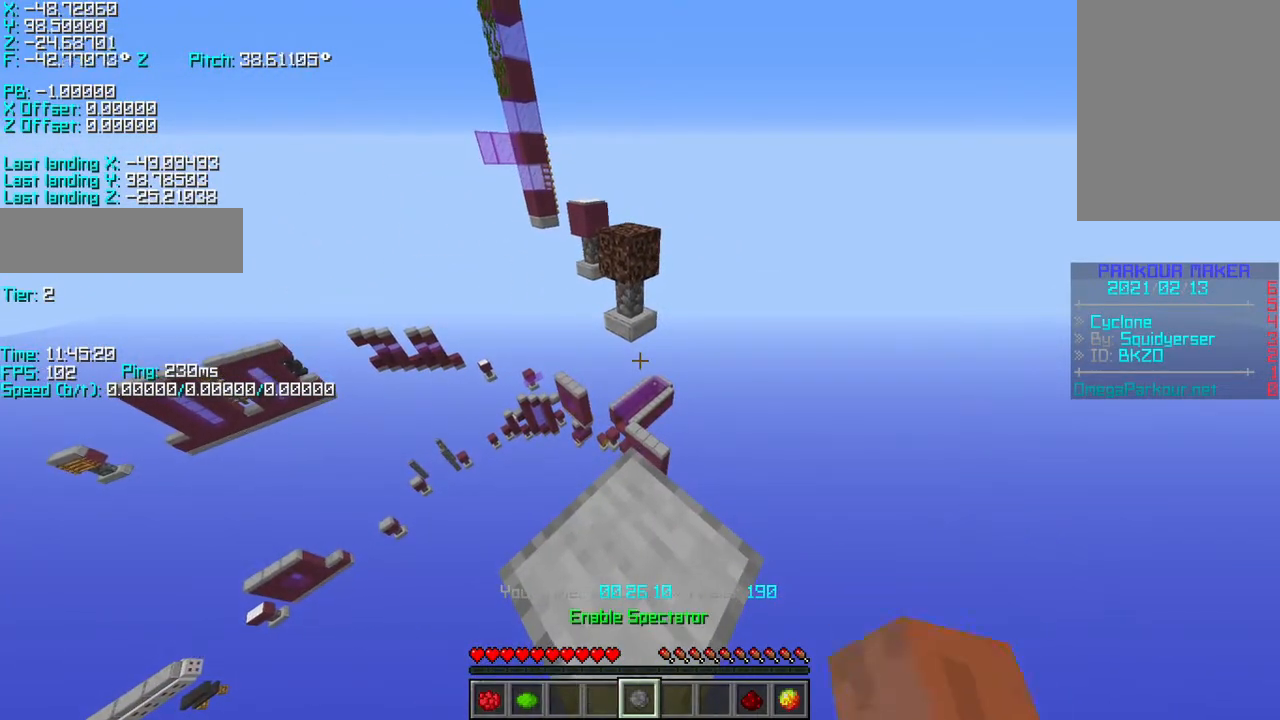
{"keys": [], "events": []}
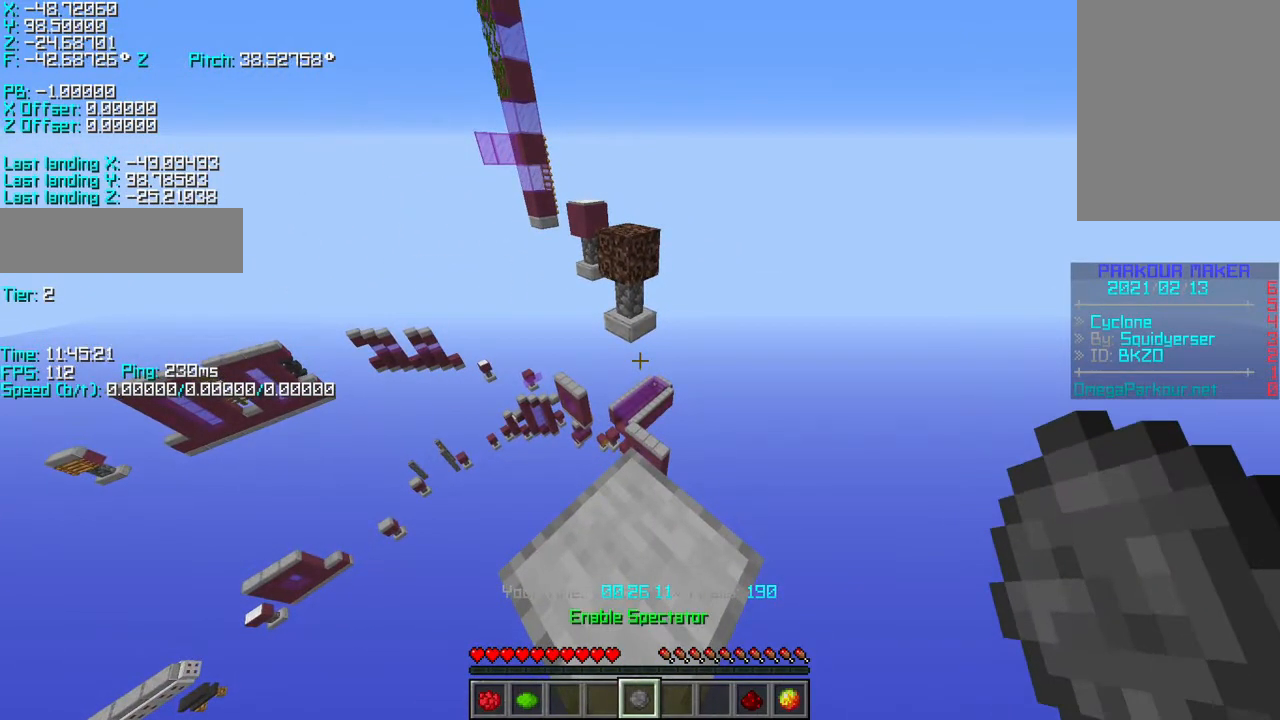
{"keys": ["r", "s", "shift"], "events": [[267, "shift", "down"], [317, "s", "down"], [383, "r", "down"]]}
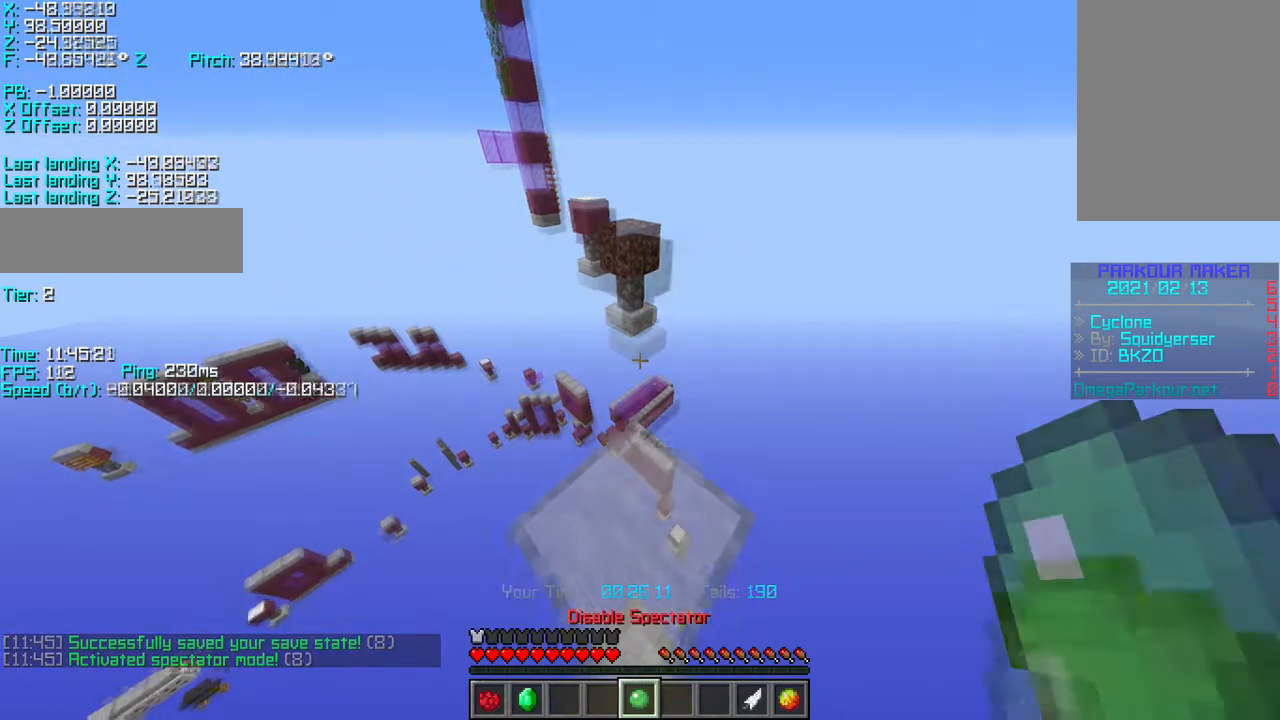
{"keys": [], "events": [[250, "shift", "up"], [300, "r", "up"], [333, "s", "up"]]}
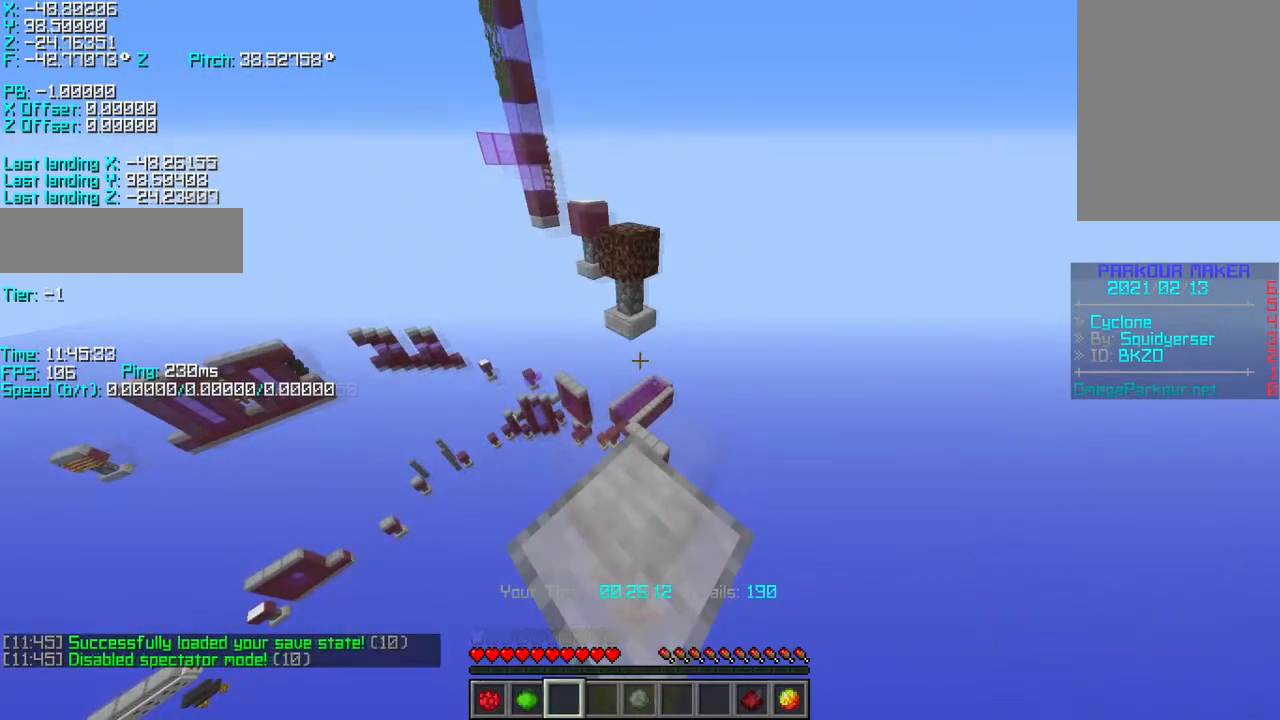
{"keys": ["r", "s", "shift"], "events": [[183, "s", "down"], [183, "shift", "down"], [333, "r", "down"]]}
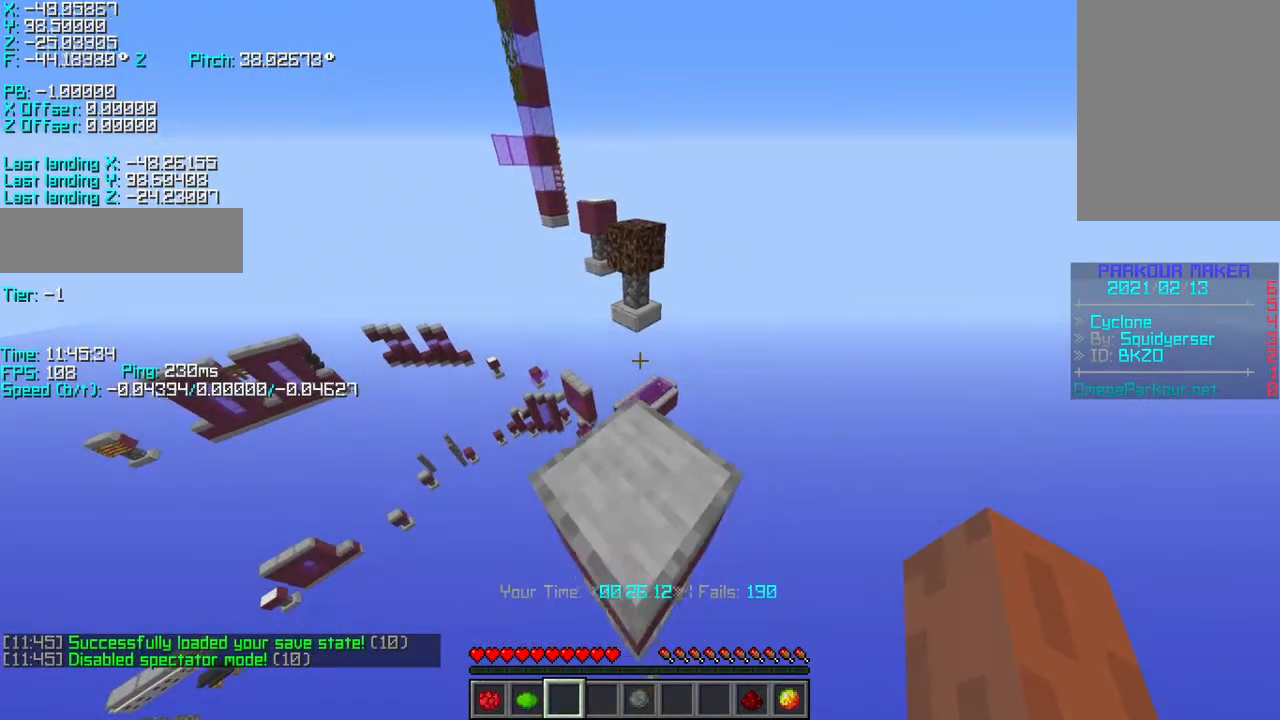
{"keys": ["r", "s", "shift"], "events": []}
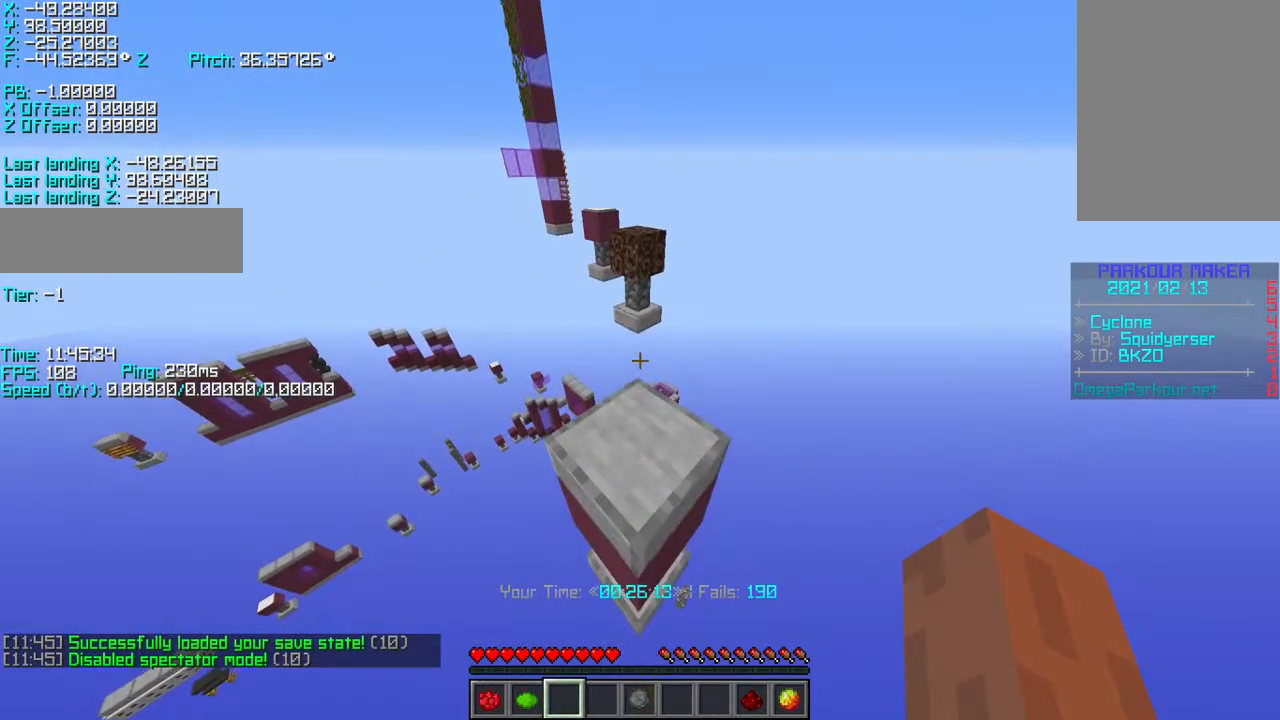
{"keys": ["r", "w"], "events": [[133, "shift", "up"], [183, "s", "up"], [183, "space", "down"], [183, "w", "down"], [217, "space", "up"]]}
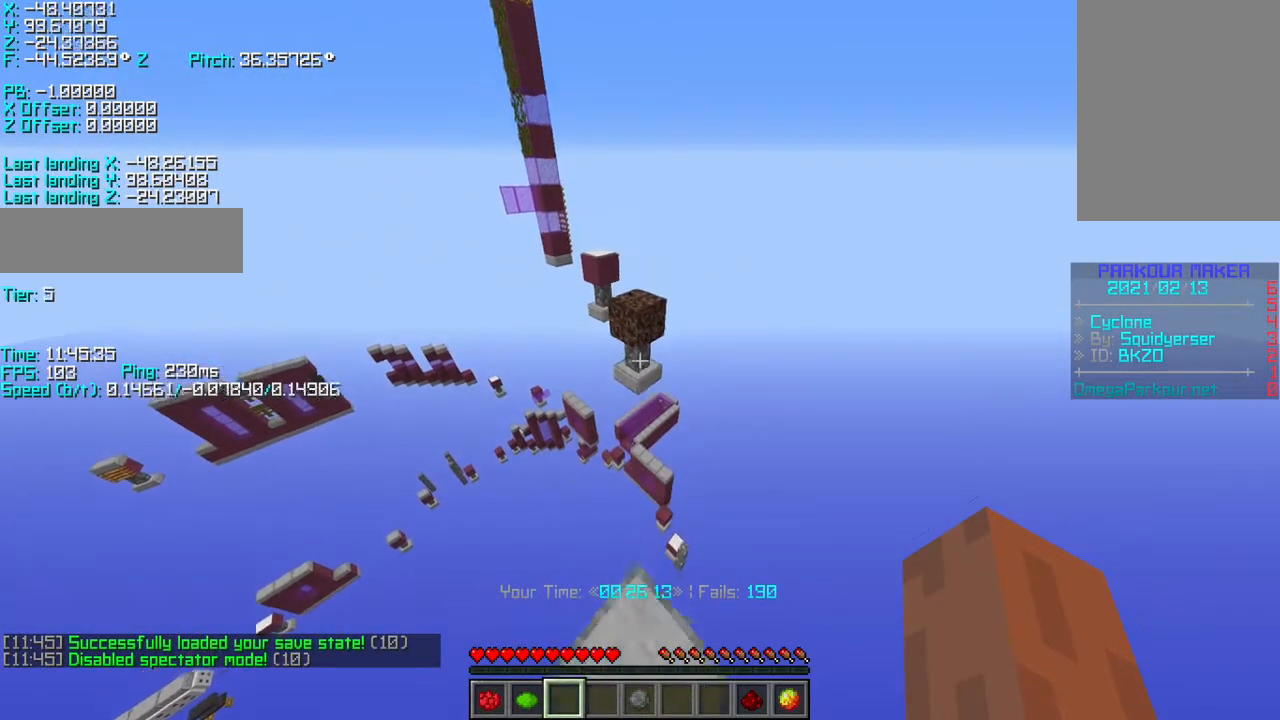
{"keys": ["r", "w"], "events": [[250, "space", "down"], [350, "space", "up"]]}
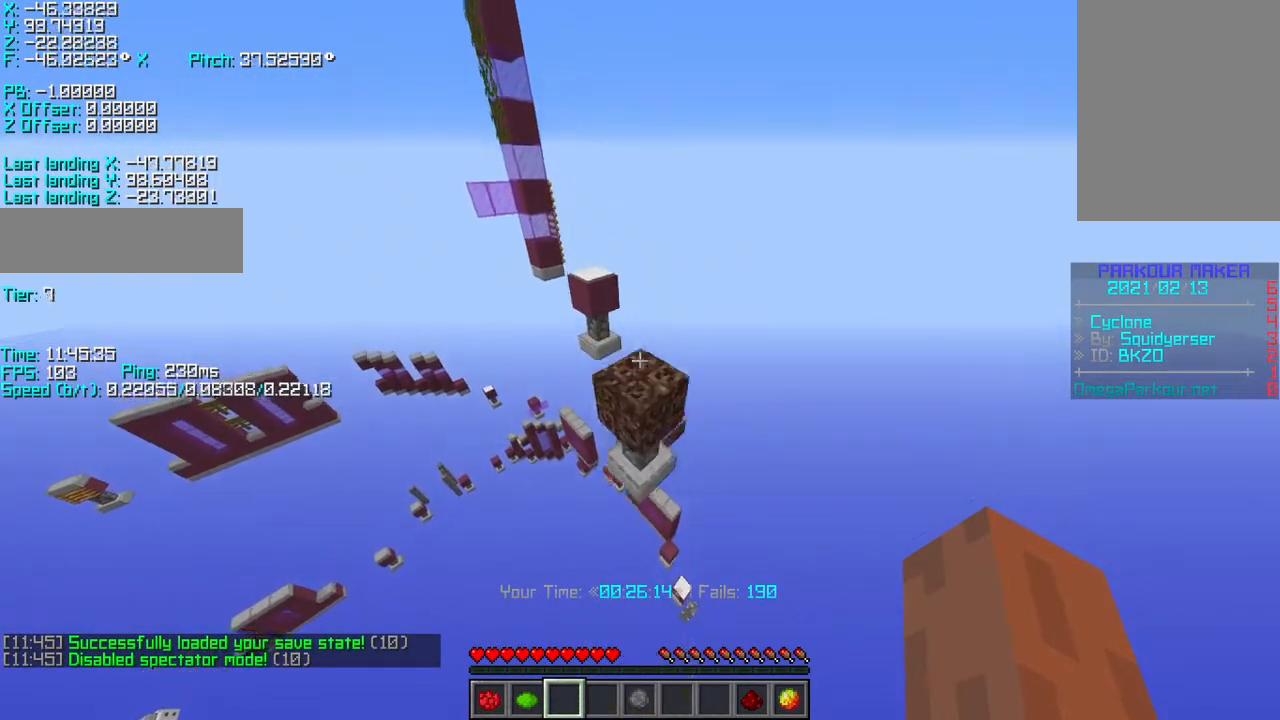
{"keys": ["shift"], "events": [[383, "shift", "down"], [383, "w", "up"], [433, "r", "up"]]}
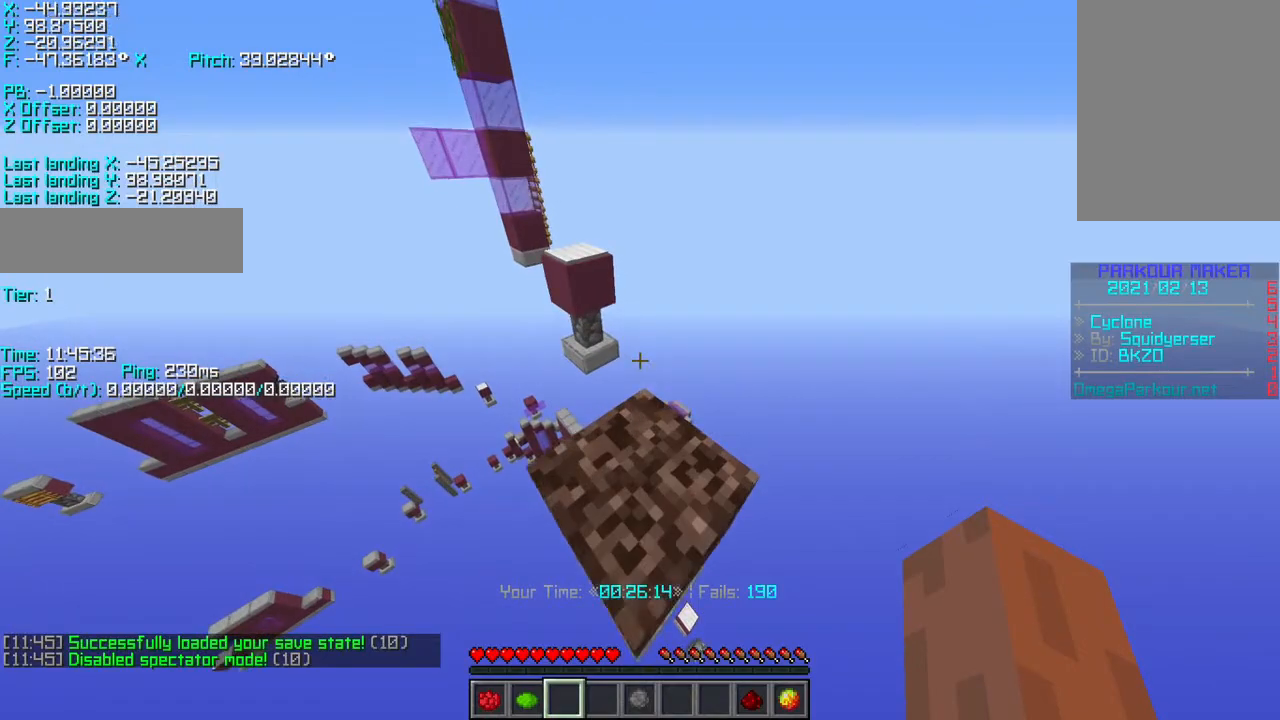
{"keys": [], "events": [[183, "shift", "up"]]}
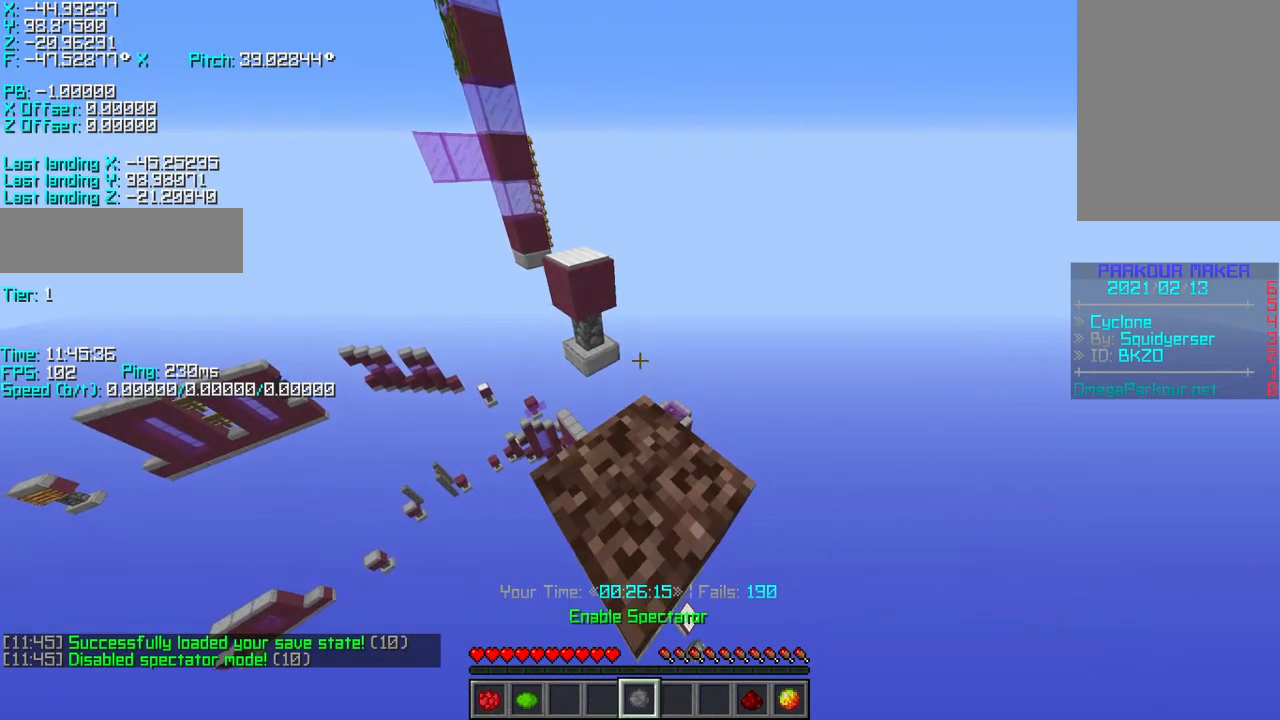
{"keys": [], "events": []}
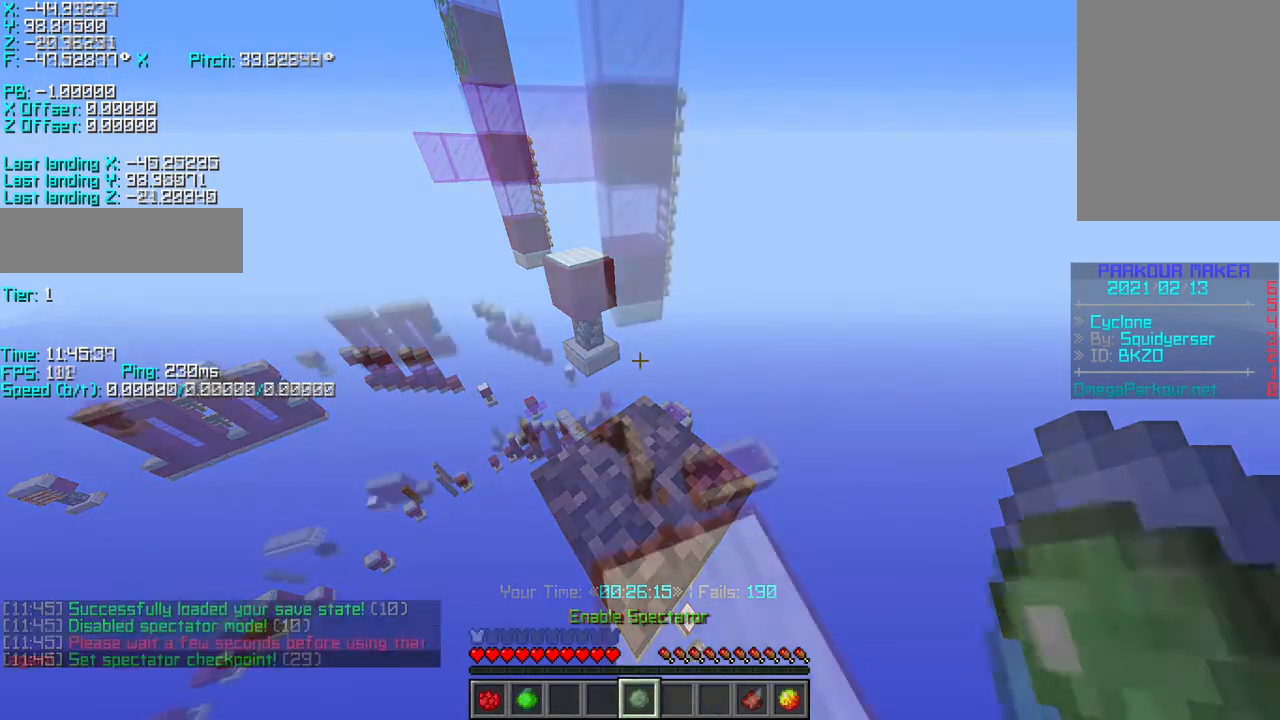
{"keys": ["shift"], "events": [[367, "shift", "down"]]}
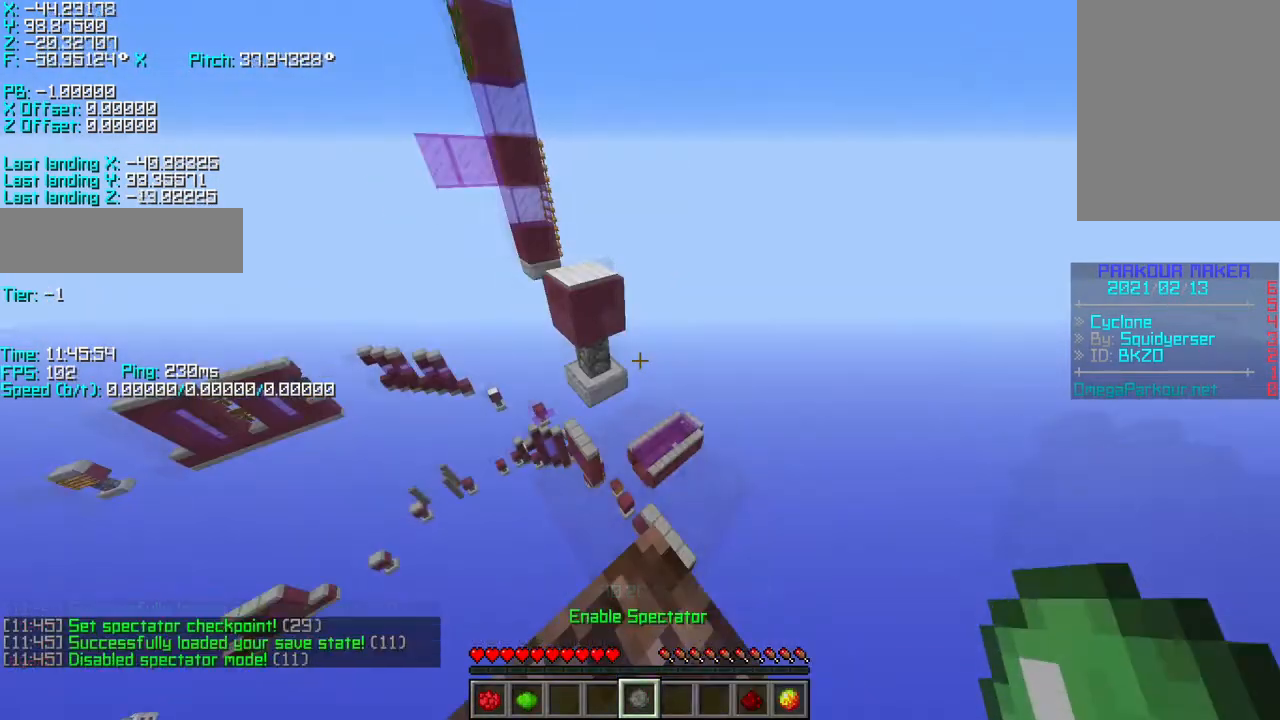
{"keys": ["d", "s", "shift"], "events": [[67, "s", "down"], [233, "s", "up"], [317, "d", "down"], [317, "s", "down"]]}
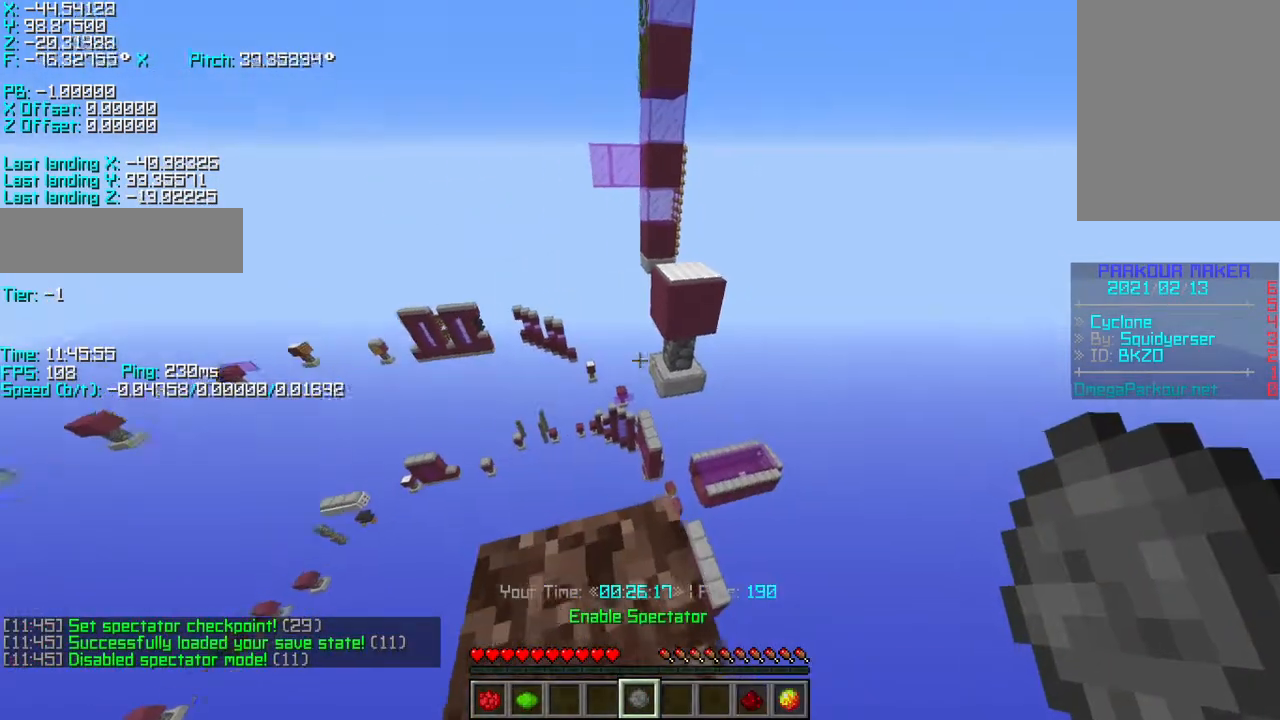
{"keys": ["a", "s", "shift"], "events": [[183, "d", "up"], [467, "a", "down"]]}
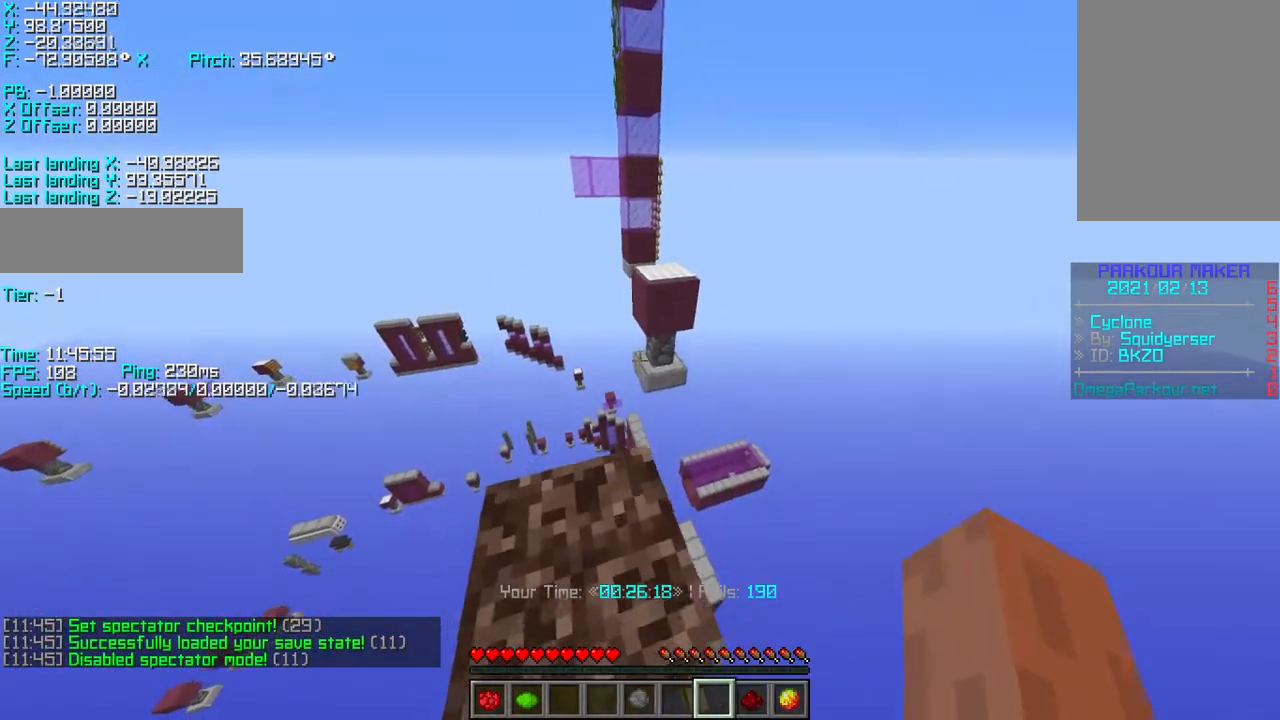
{"keys": ["s", "shift"], "events": [[17, "a", "up"], [83, "d", "down"], [133, "d", "up"], [417, "a", "down"], [483, "a", "up"]]}
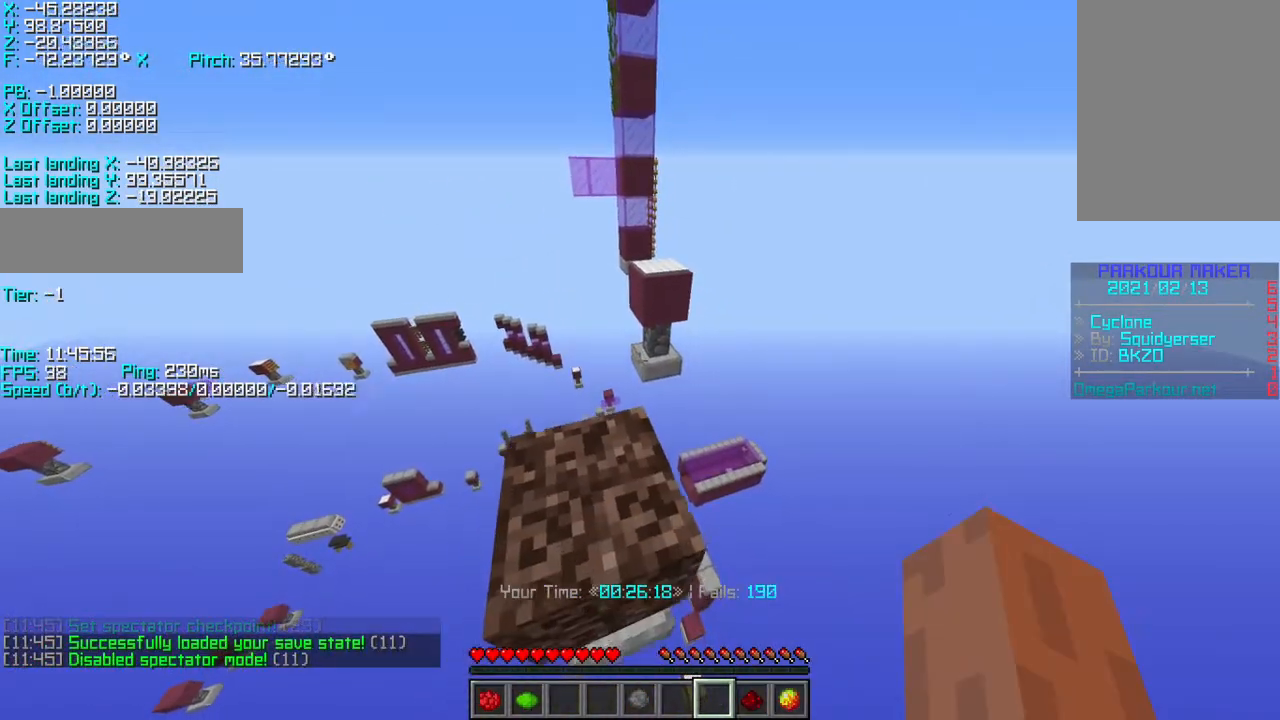
{"keys": ["shift"], "events": [[117, "d", "down"], [183, "d", "up"], [317, "s", "up"]]}
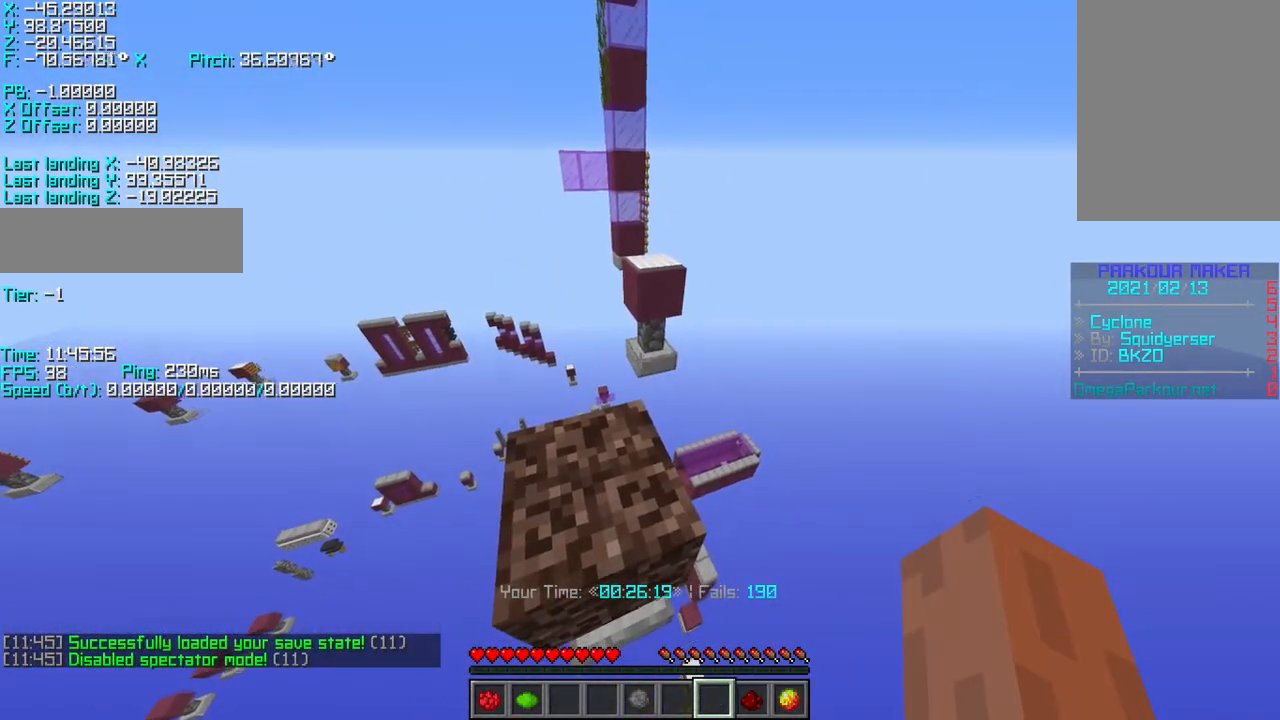
{"keys": ["shift"], "events": []}
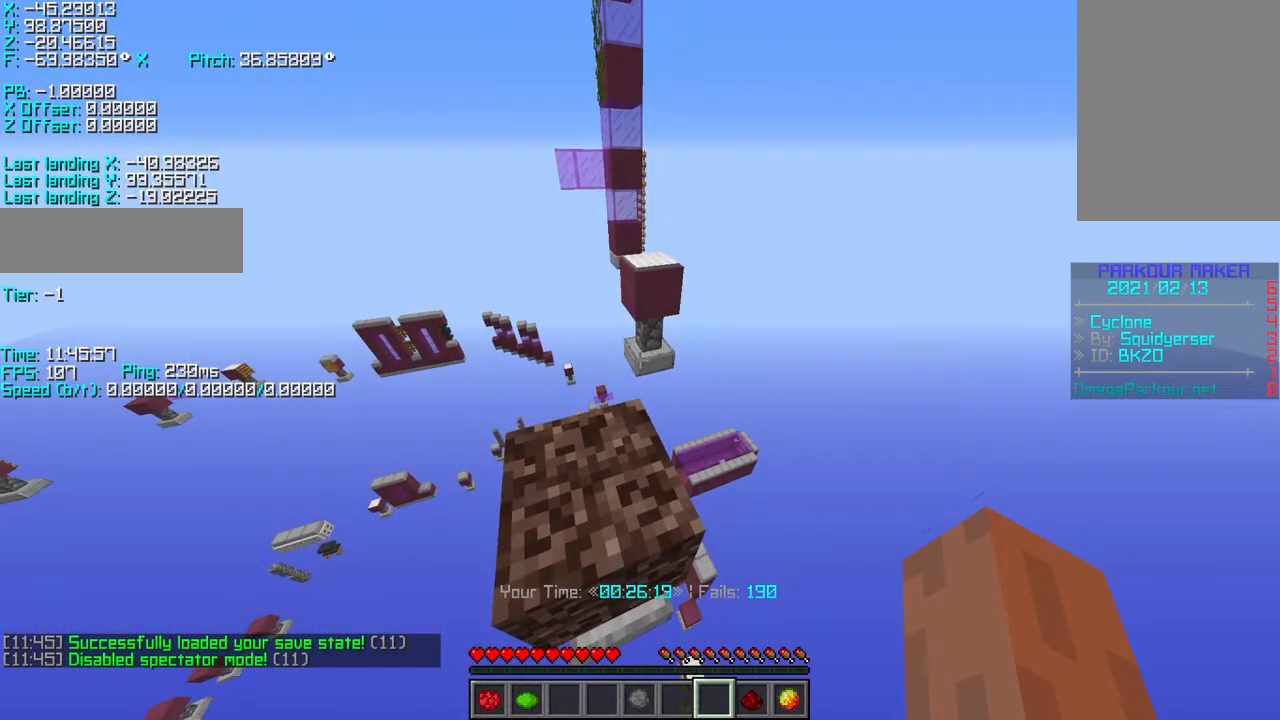
{"keys": ["space", "w"], "events": [[83, "shift", "up"], [400, "w", "down"], [433, "space", "down"]]}
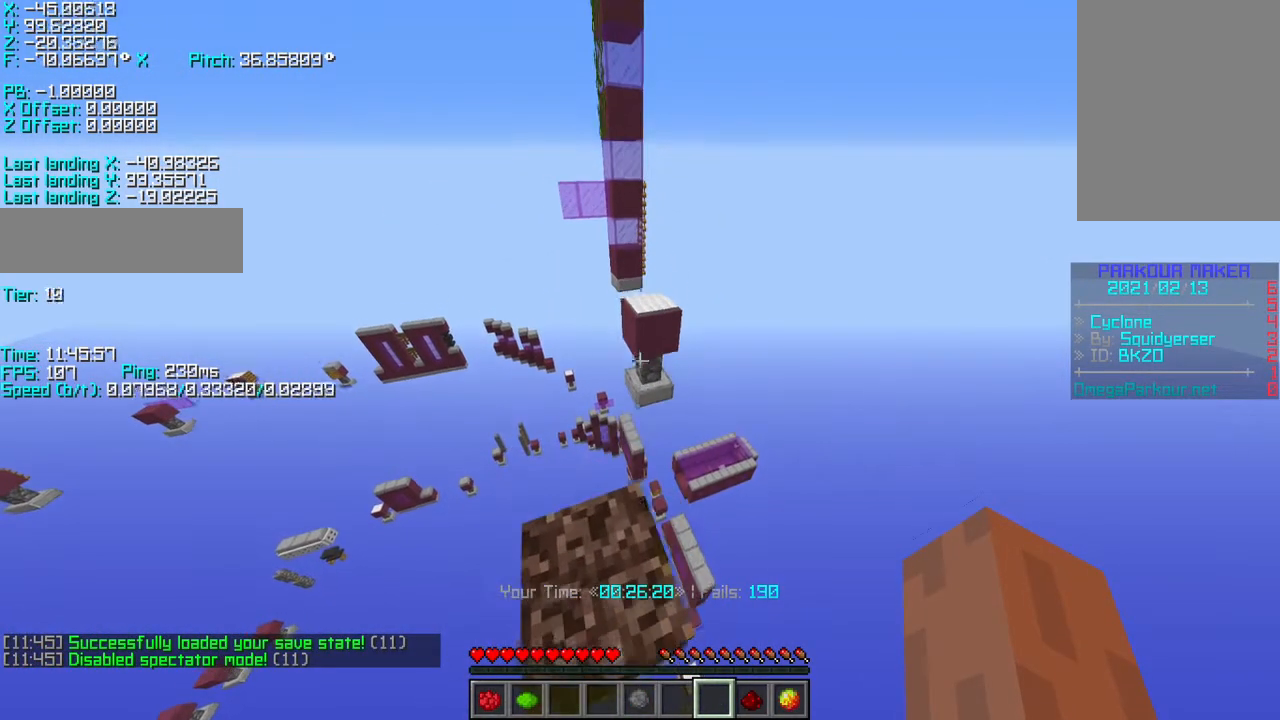
{"keys": ["r", "w"], "events": [[17, "r", "down"], [67, "space", "up"]]}
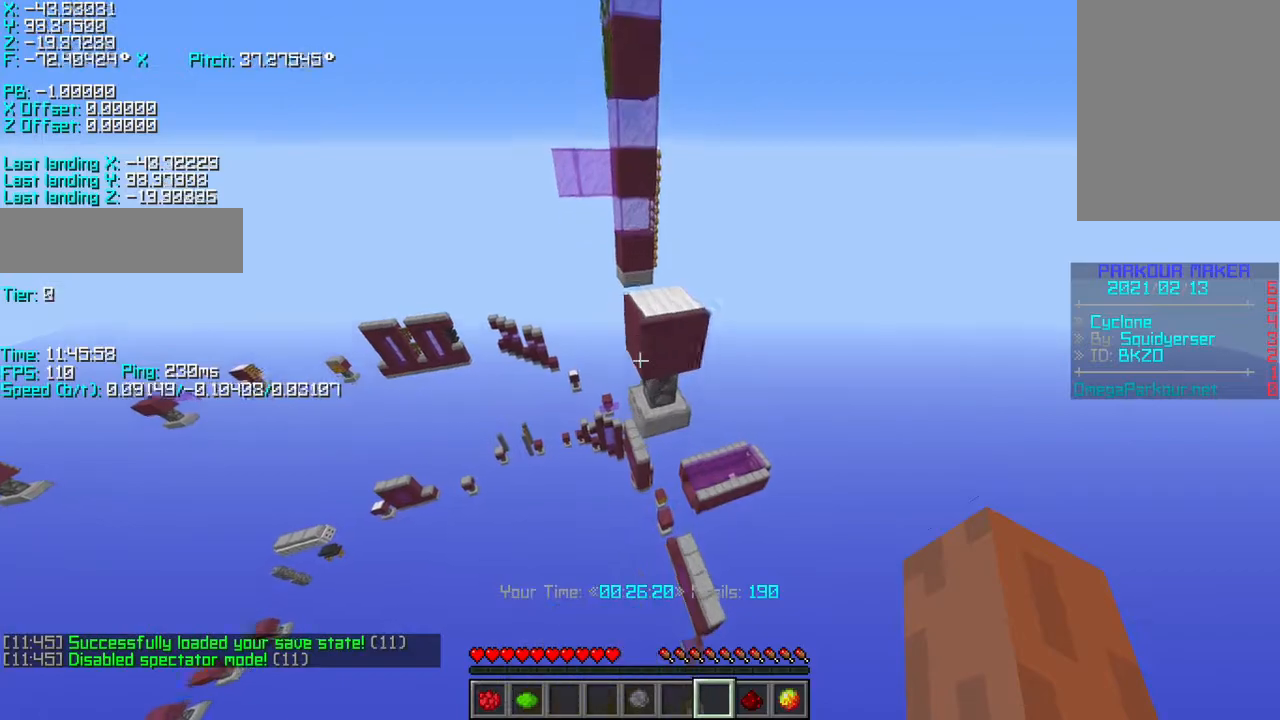
{"keys": ["r", "w"], "events": [[33, "space", "down"], [117, "space", "up"]]}